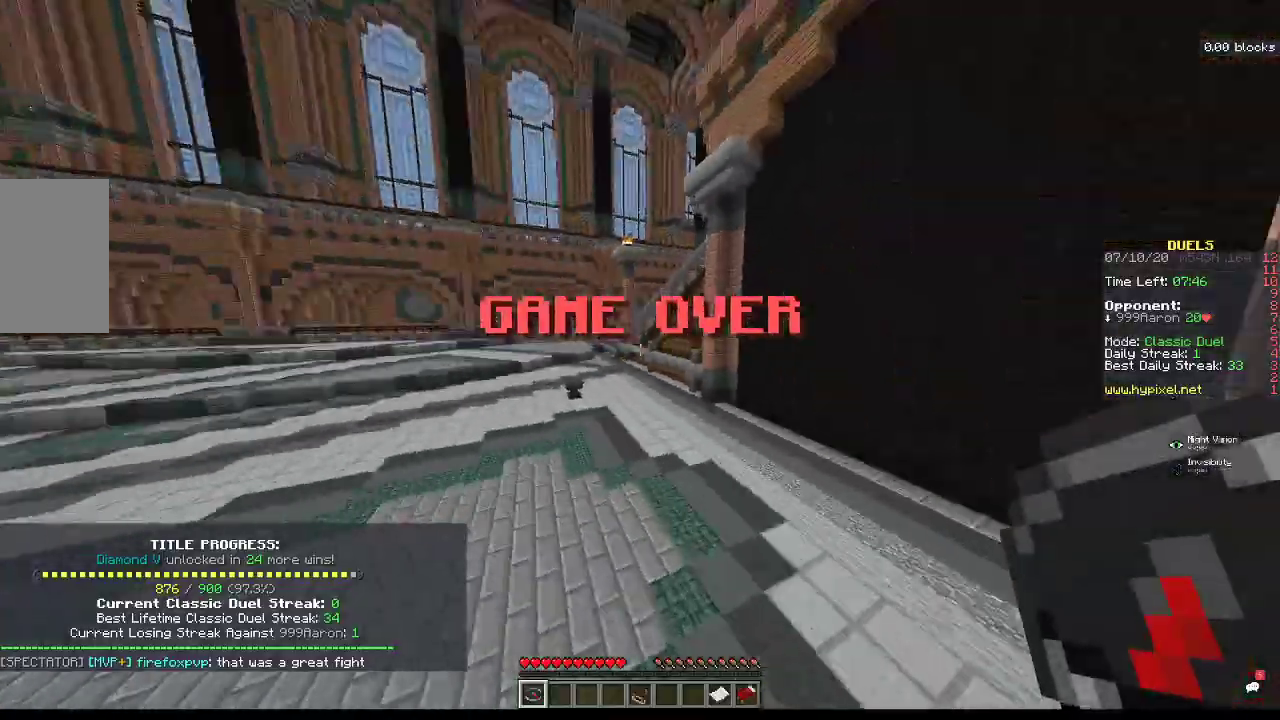
Gameplay with keyboard and mouse; each line is a JSON object with the keys and mouse buttons held at the frame after it. "events" lists presses ("down") and releases ("up") of "a", "d", "s", "space", "w", "mouse_left" and "mouse_right" between this image and that frame as [ms after this image, input, new state], when the widget could be followed in between. "mouse_left", "mouse_right" = the "left", "right" buttons of the "mouse" list. No other keys are recorded. Fast repeated clicks can show as one long hold. Mouse movement is not recorded.
{"keys": ["a", "space", "w"], "mouse": [], "events": [[233, "space", "down"]]}
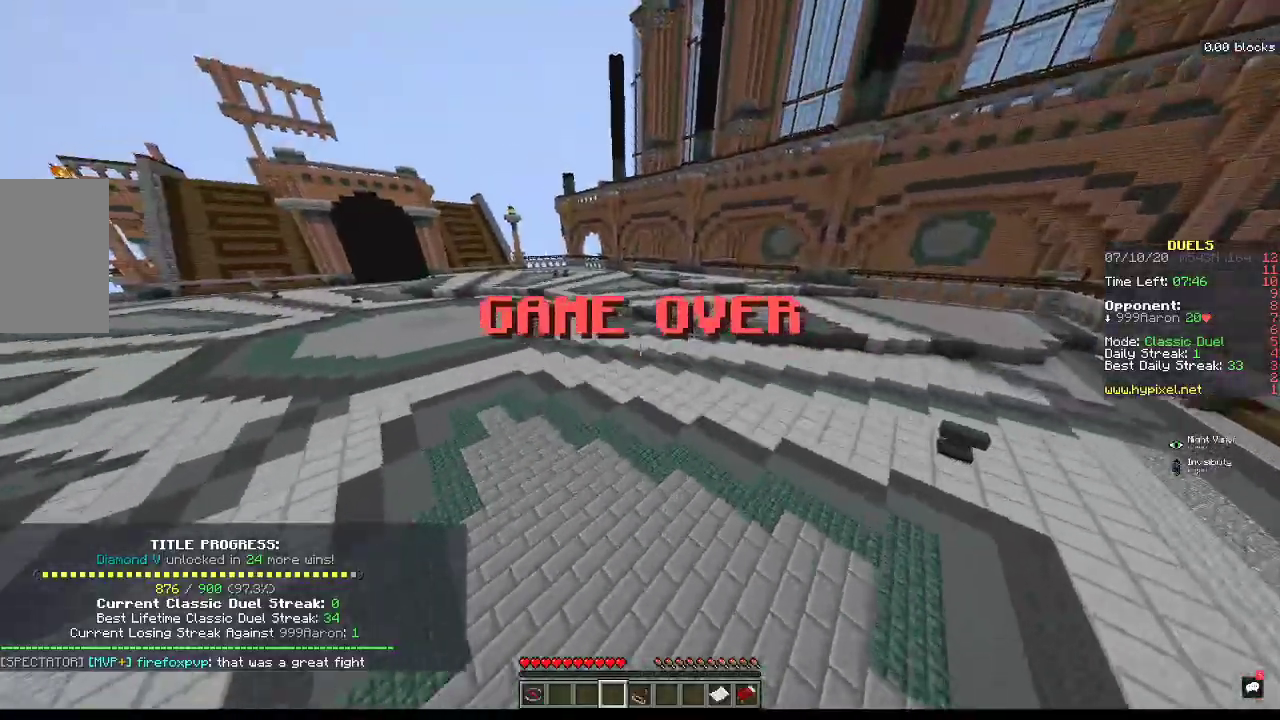
{"keys": ["a", "space", "w"], "mouse": [], "events": []}
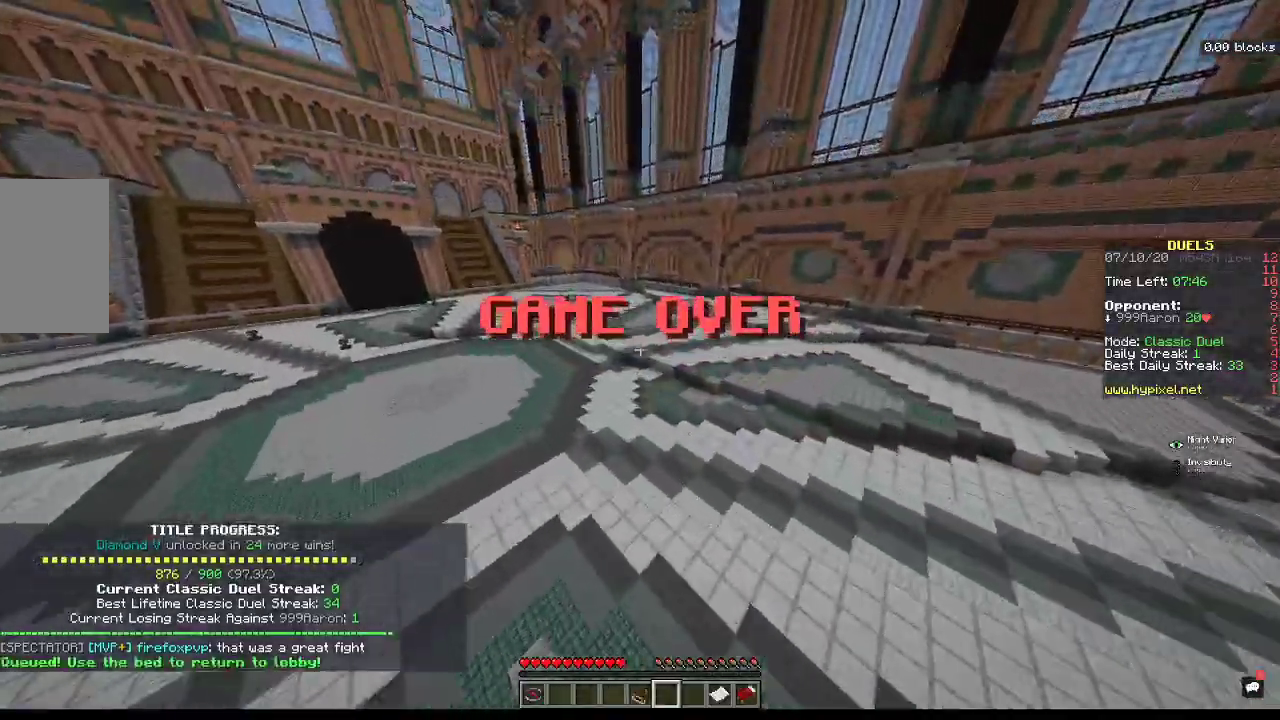
{"keys": ["a", "w"], "mouse": [], "events": [[233, "space", "up"]]}
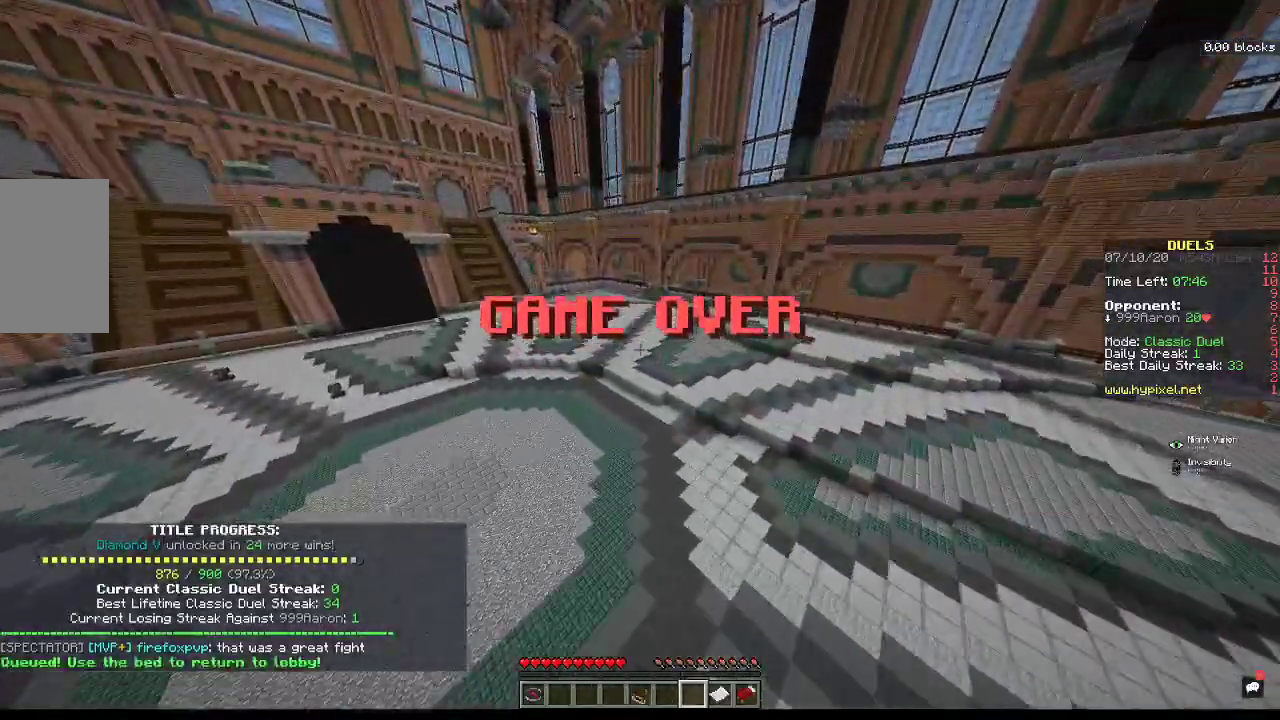
{"keys": ["a", "w"], "mouse": [], "events": []}
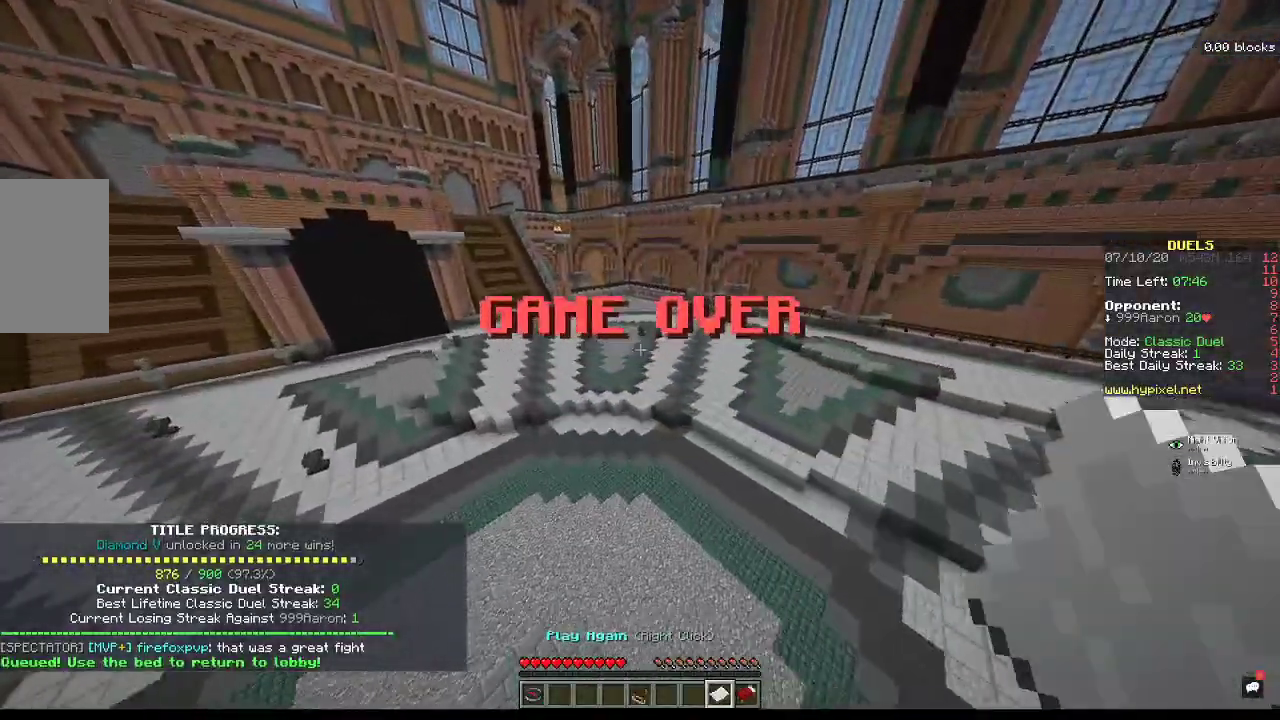
{"keys": ["a"], "mouse": []}
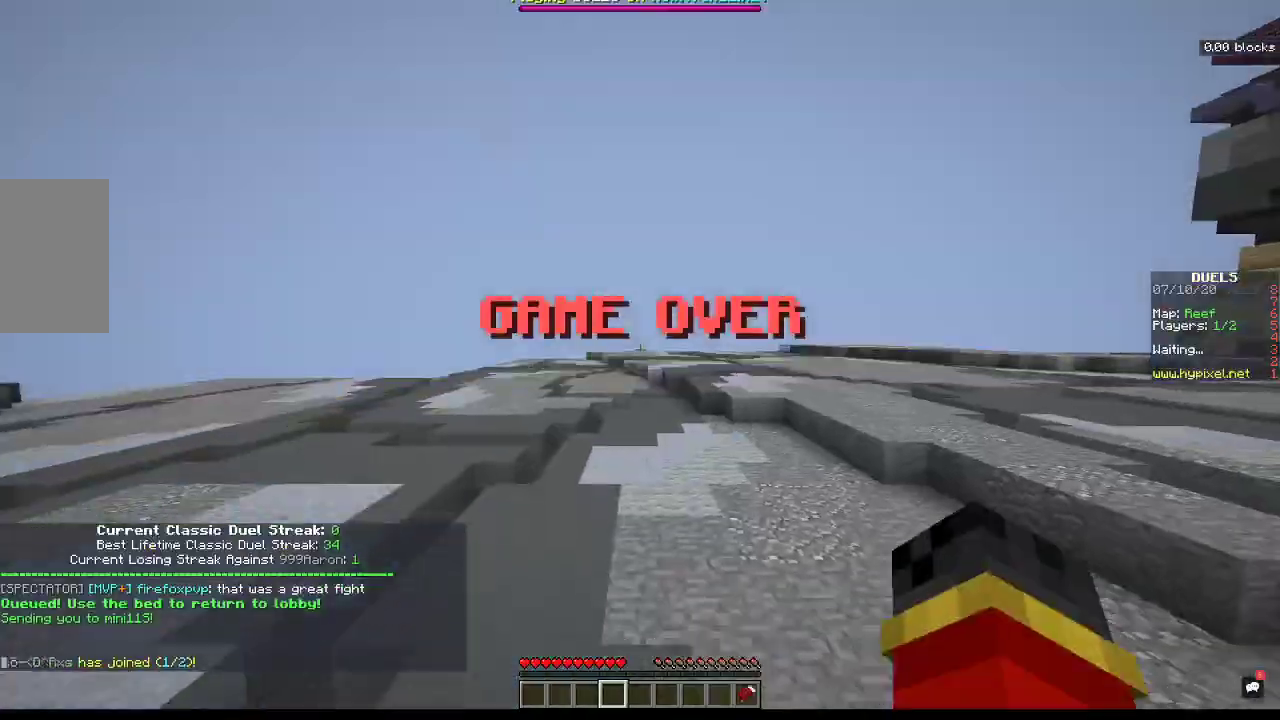
{"keys": ["space", "w"], "mouse": [], "events": [[67, "a", "up"], [233, "w", "down"], [433, "space", "down"]]}
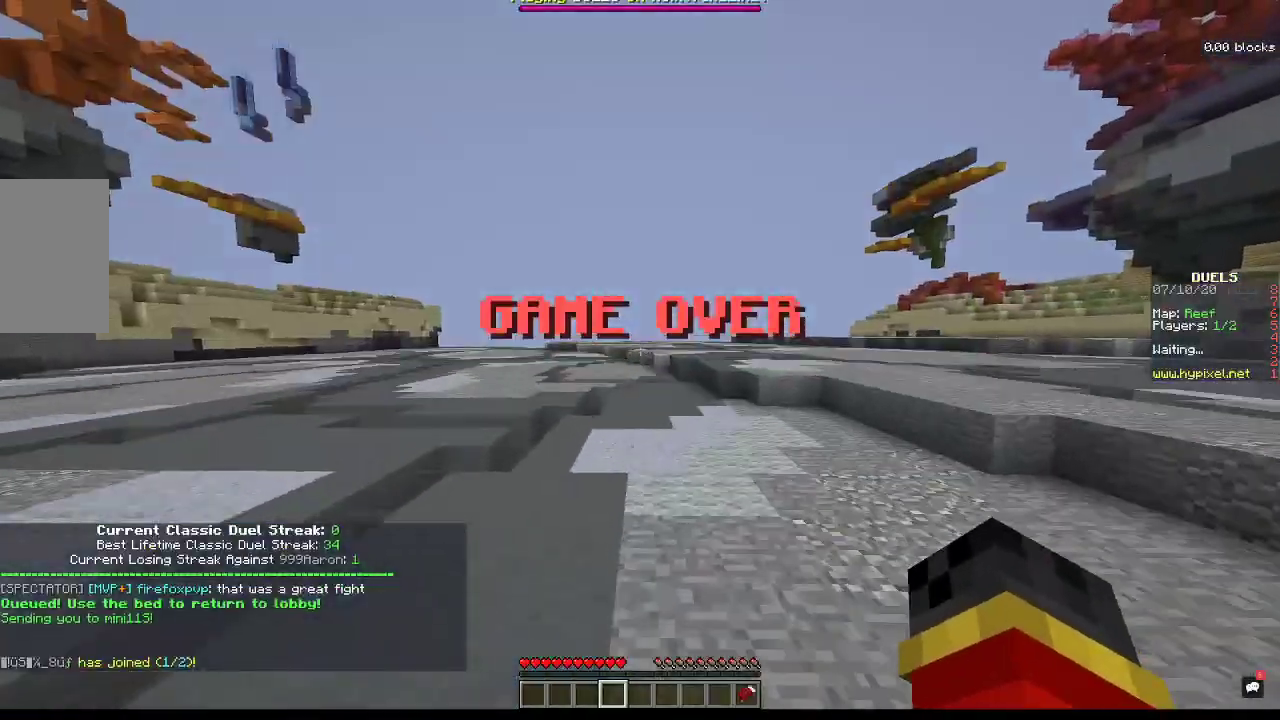
{"keys": ["w"], "mouse": [], "events": [[433, "space", "up"]]}
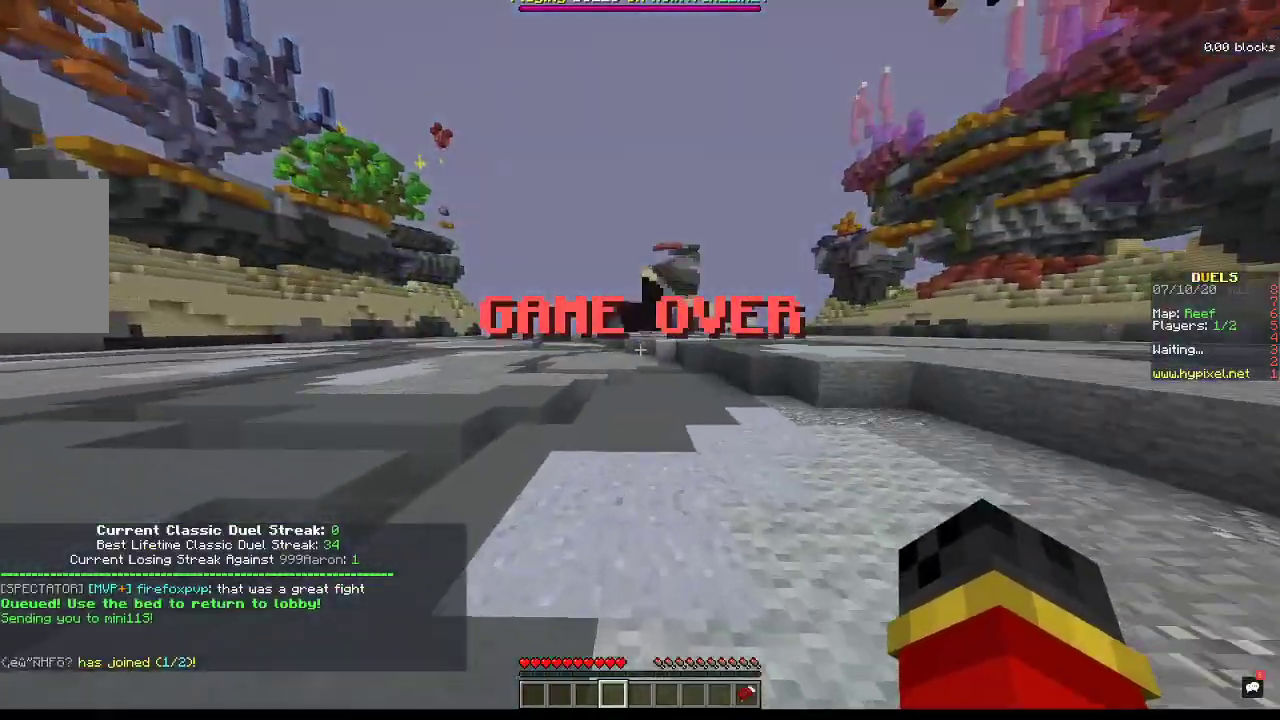
{"keys": ["space", "w"], "mouse": [], "events": [[133, "space", "down"]]}
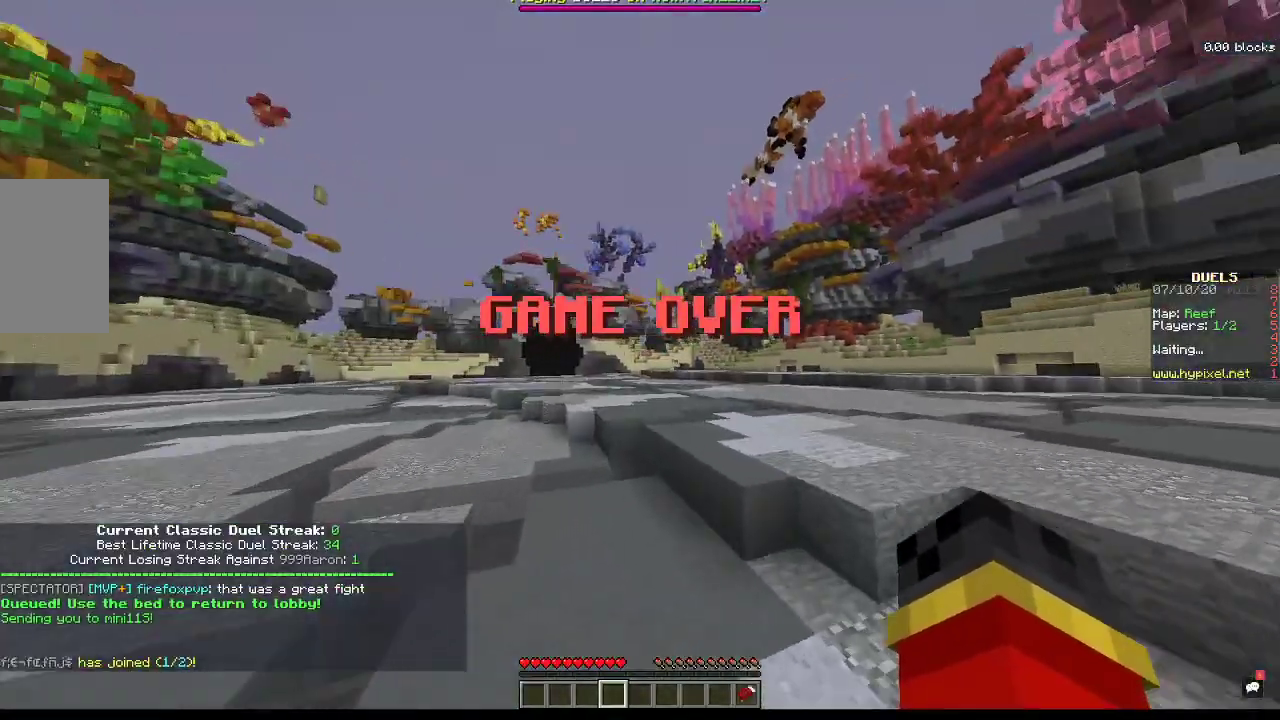
{"keys": ["w"], "mouse": [], "events": [[167, "space", "up"]]}
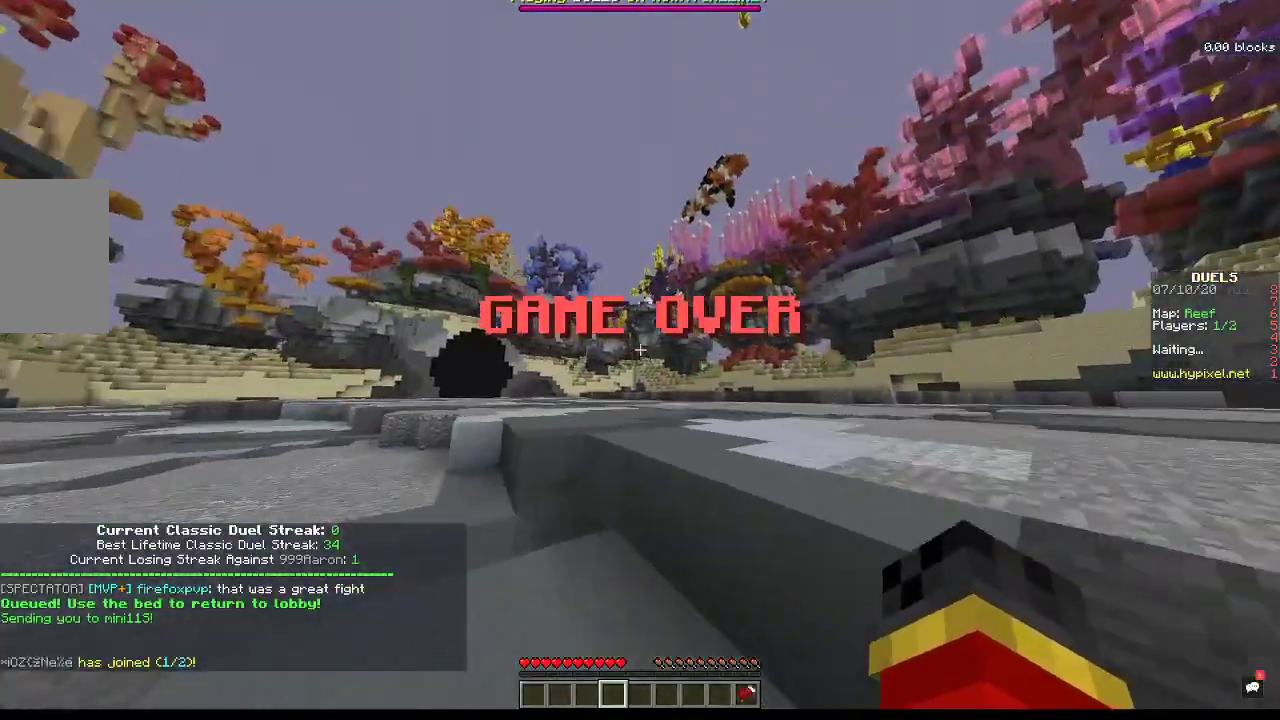
{"keys": ["space", "w"], "mouse": [], "events": [[100, "space", "down"]]}
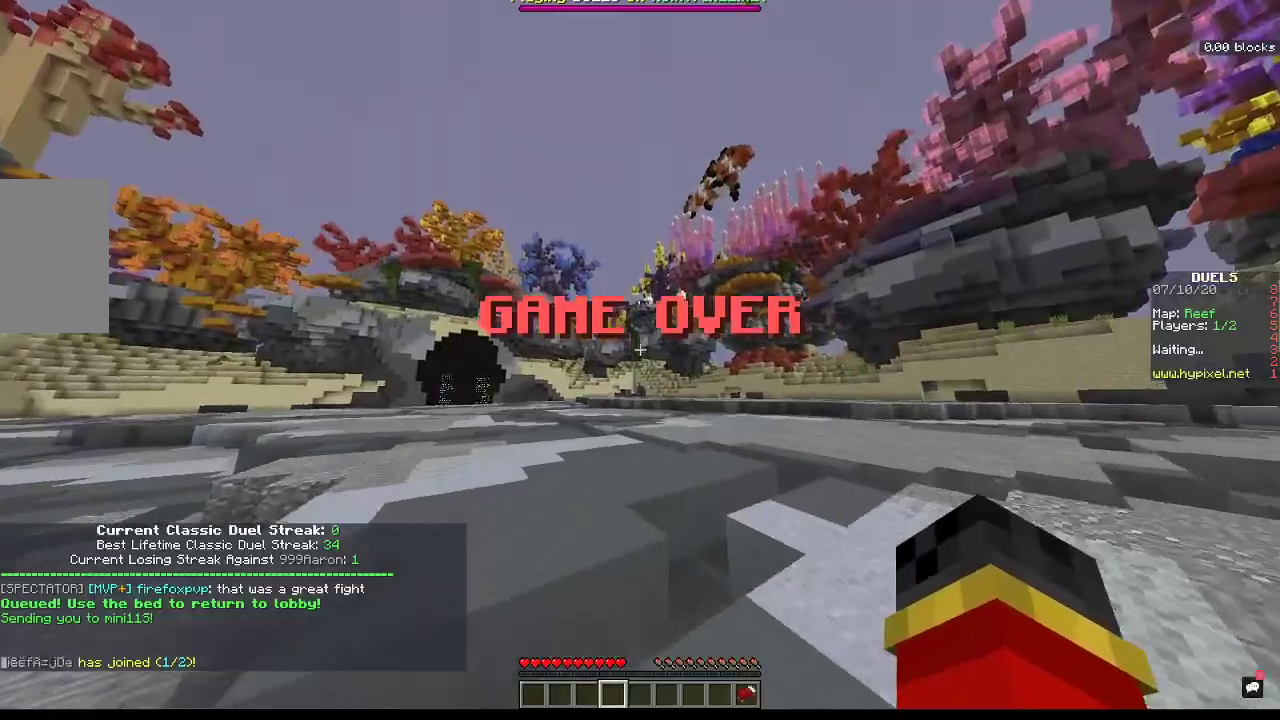
{"keys": ["space", "w"], "mouse": [], "events": []}
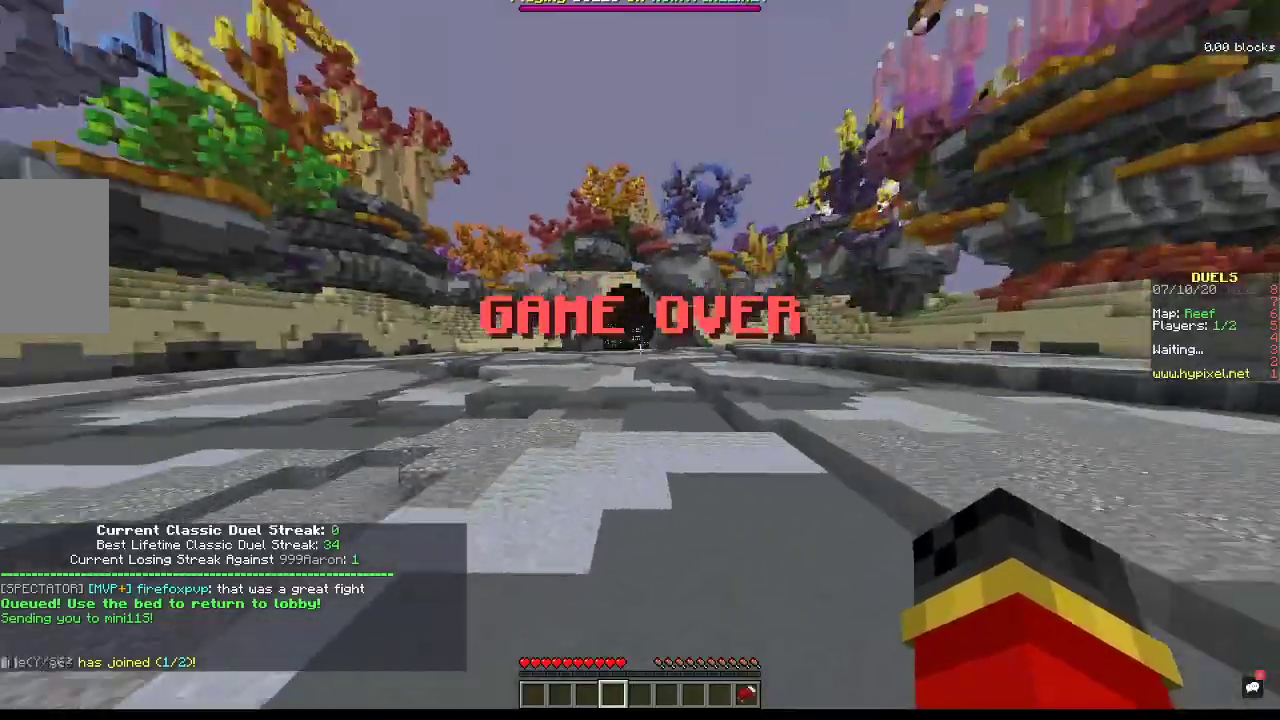
{"keys": ["space", "w"], "mouse": [], "events": []}
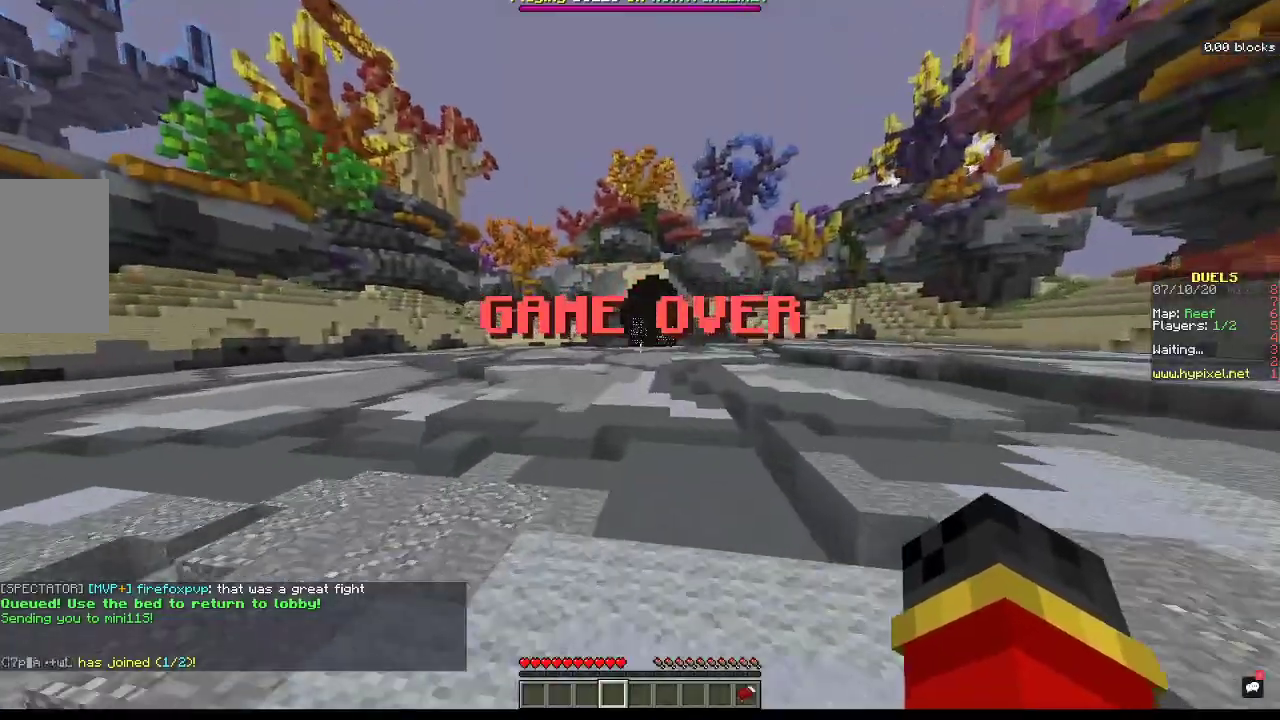
{"keys": ["space", "w"], "mouse": [], "events": []}
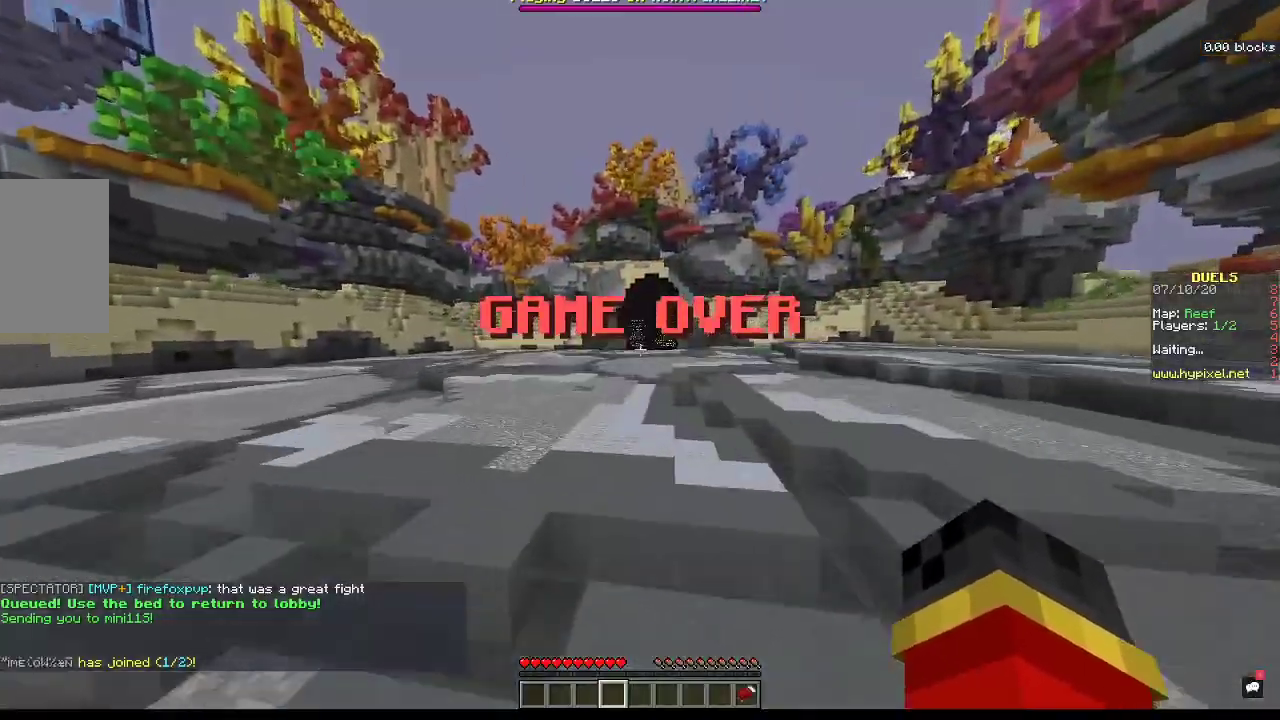
{"keys": ["space", "w"], "mouse": [], "events": []}
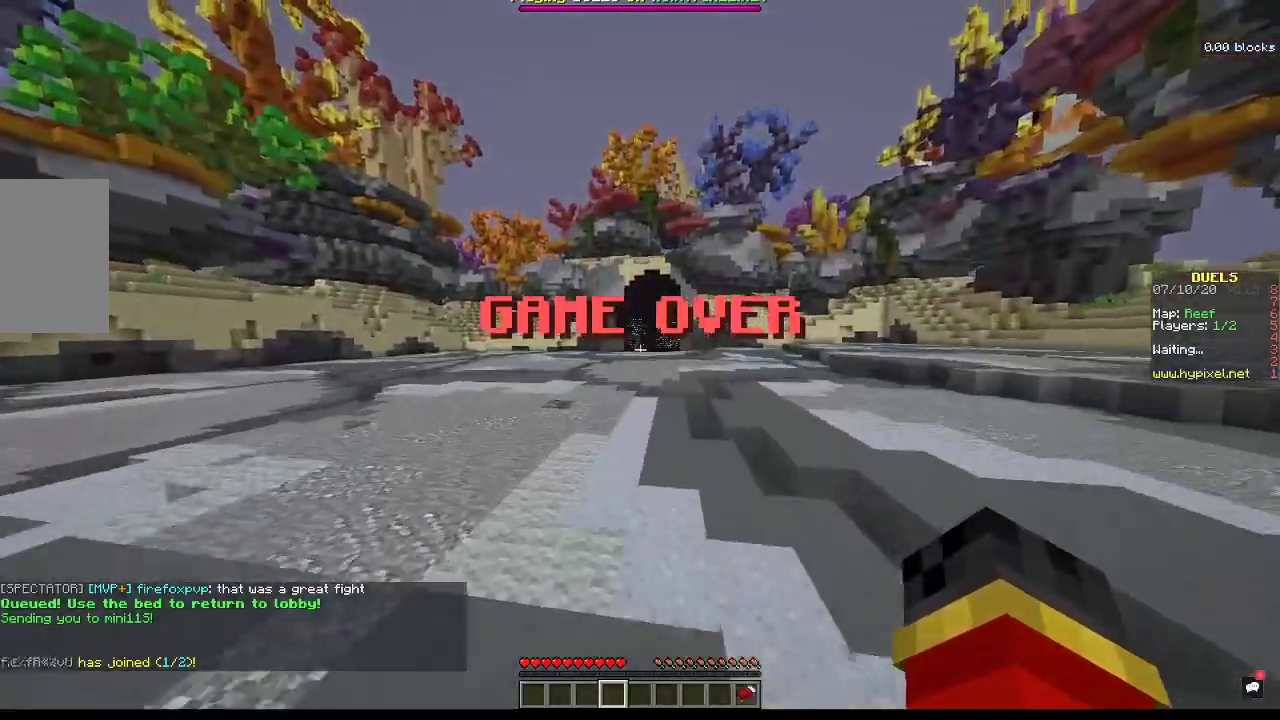
{"keys": ["space", "w"], "mouse": [], "events": []}
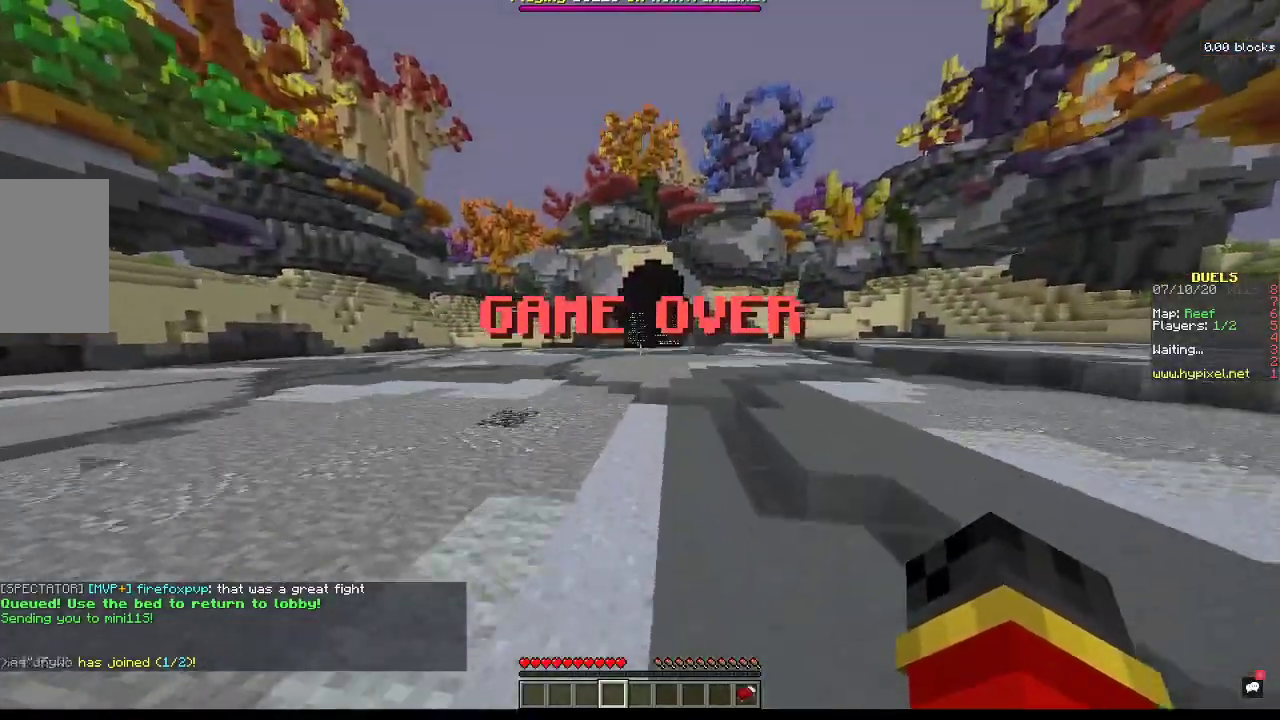
{"keys": ["space", "w"], "mouse": [], "events": []}
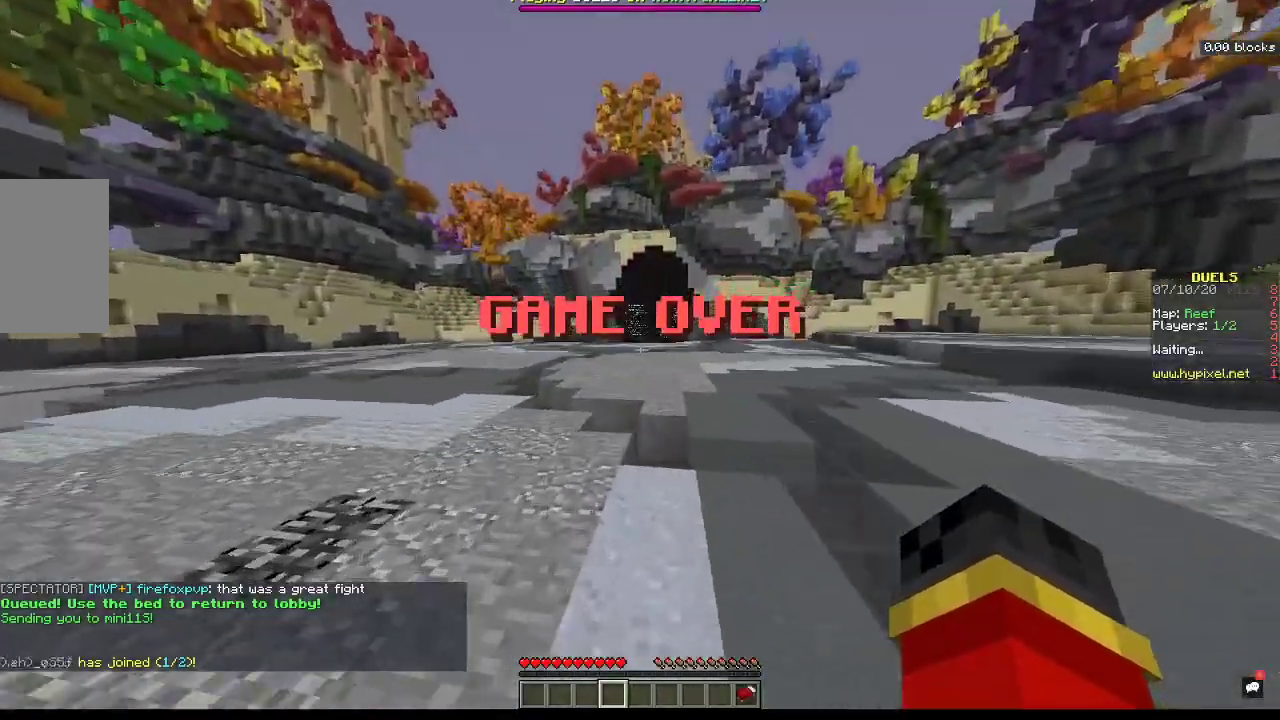
{"keys": ["space", "w"], "mouse": [], "events": []}
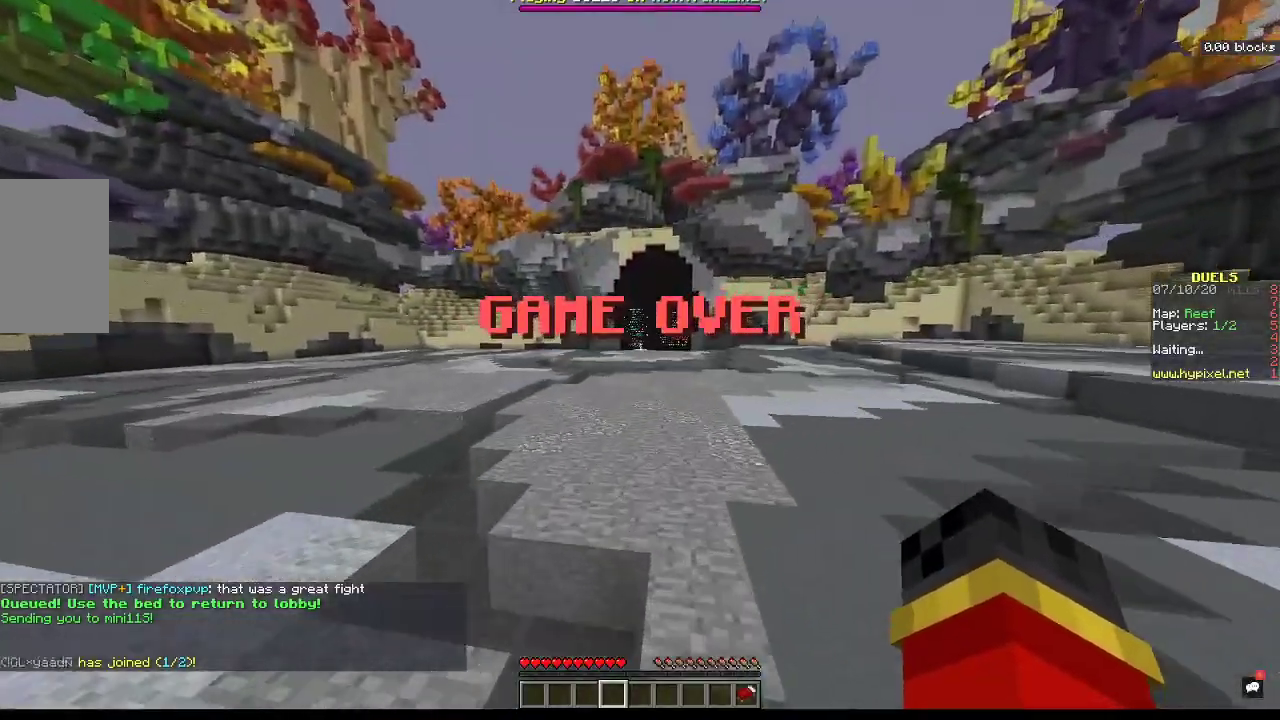
{"keys": ["space", "w"], "mouse": [], "events": []}
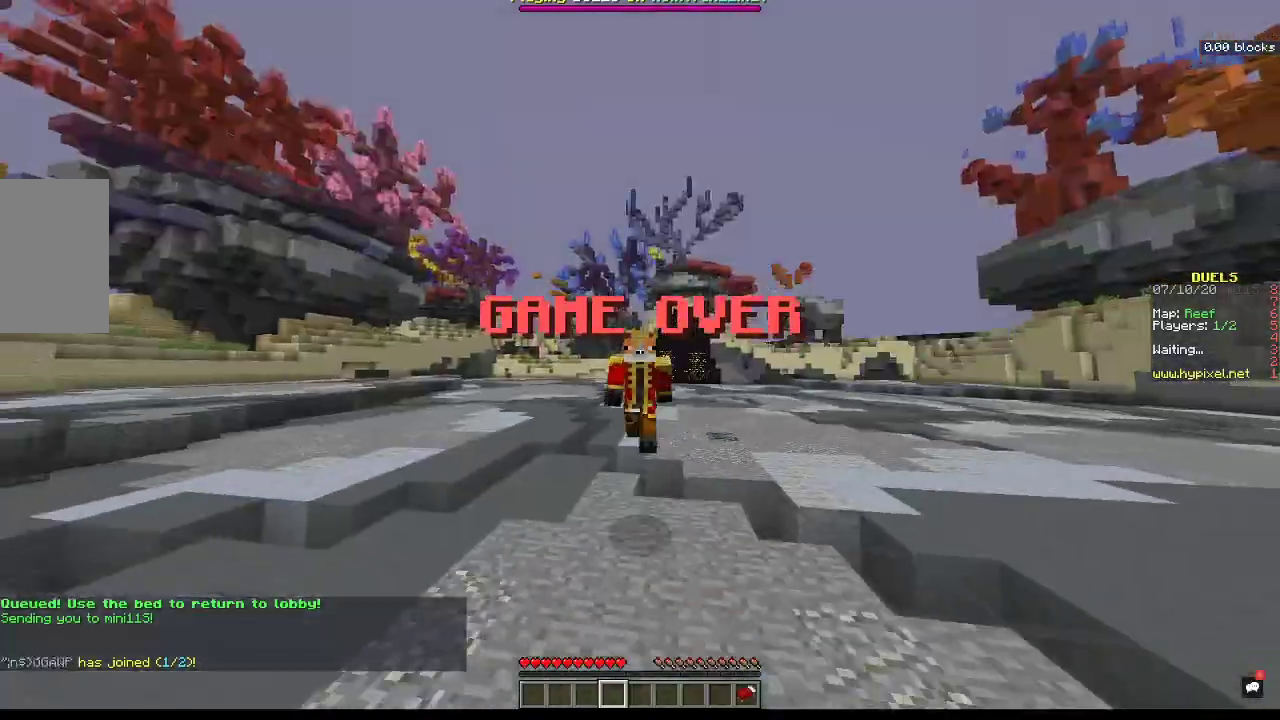
{"keys": ["space", "w"], "mouse": [], "events": []}
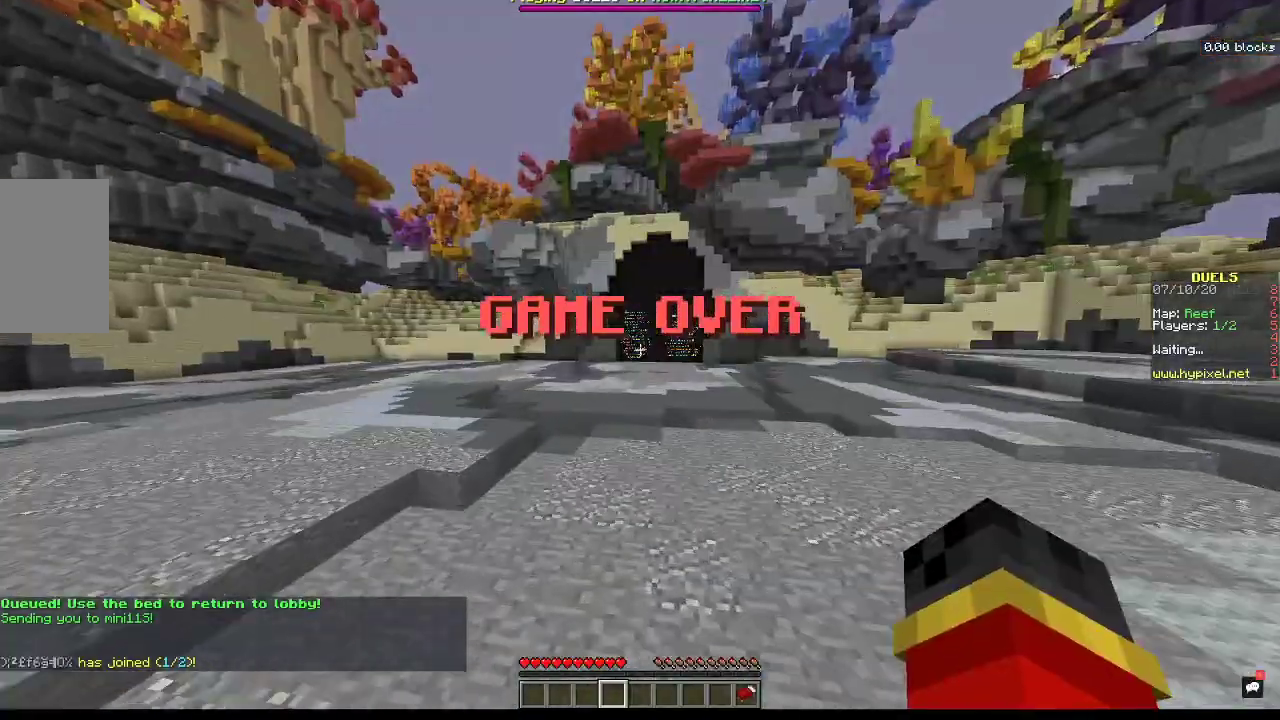
{"keys": ["space", "w"], "mouse": [], "events": []}
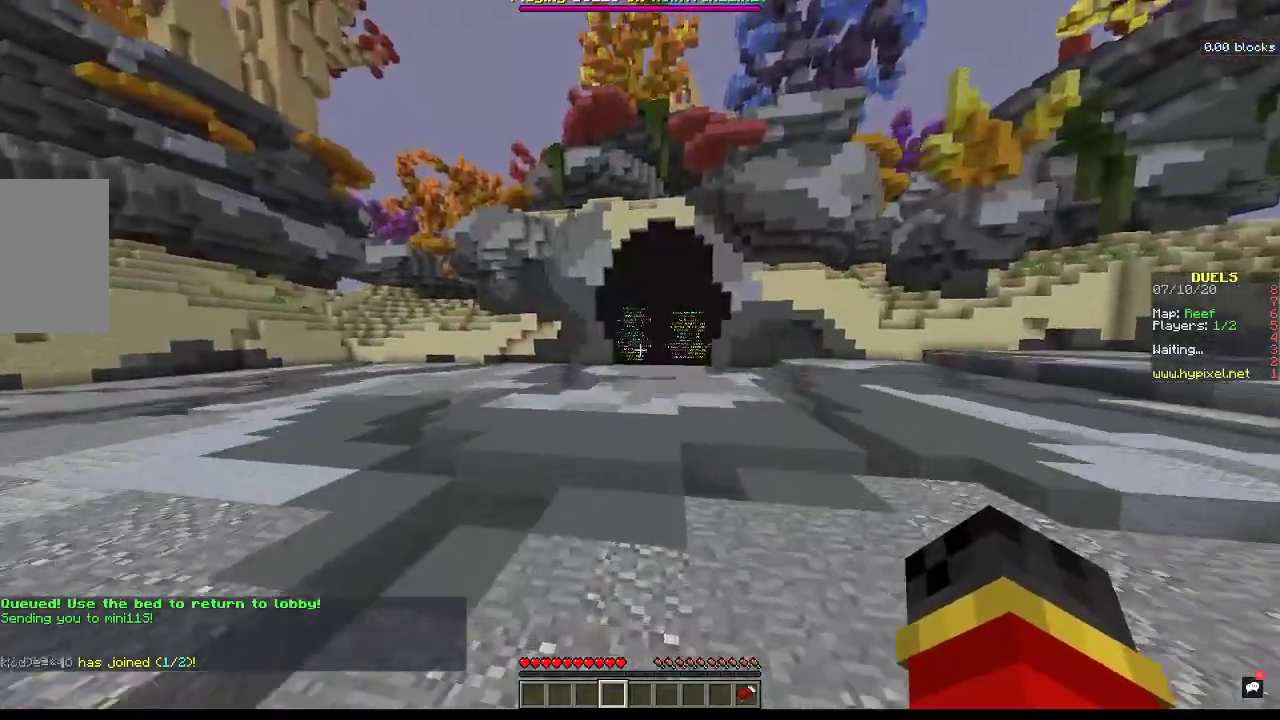
{"keys": ["space", "w"], "mouse": [], "events": []}
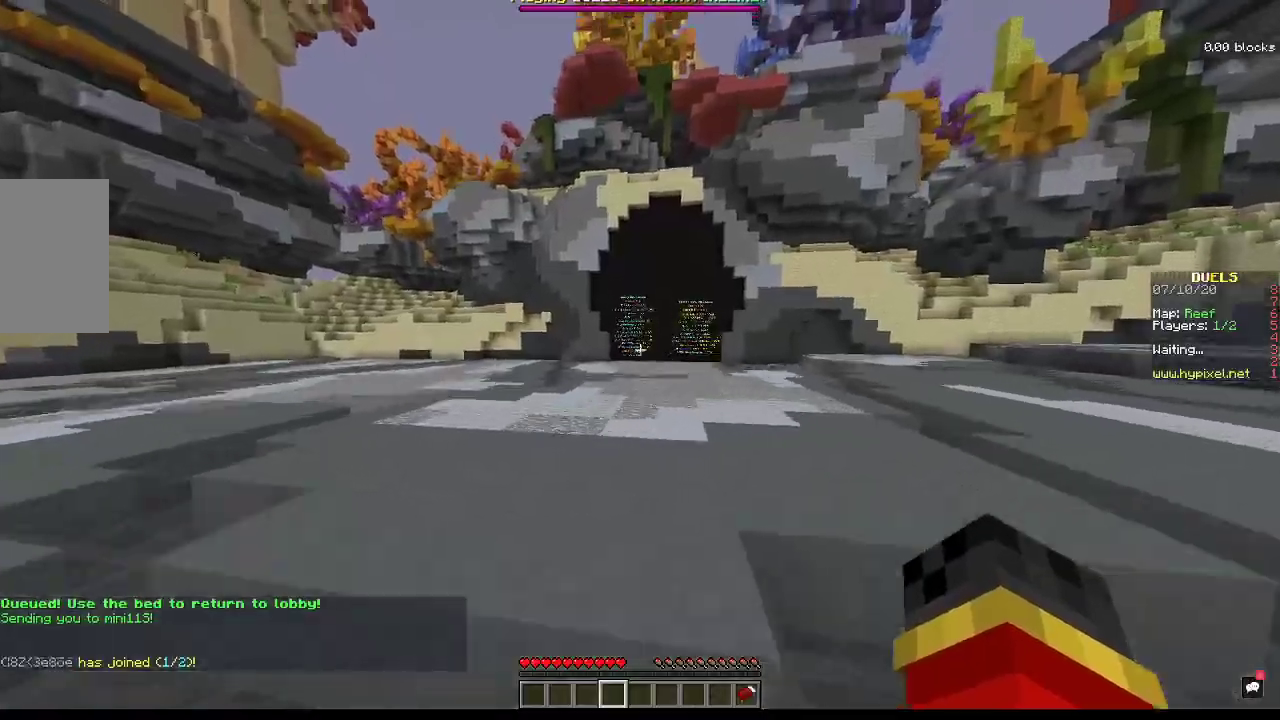
{"keys": ["space", "w"], "mouse": [], "events": []}
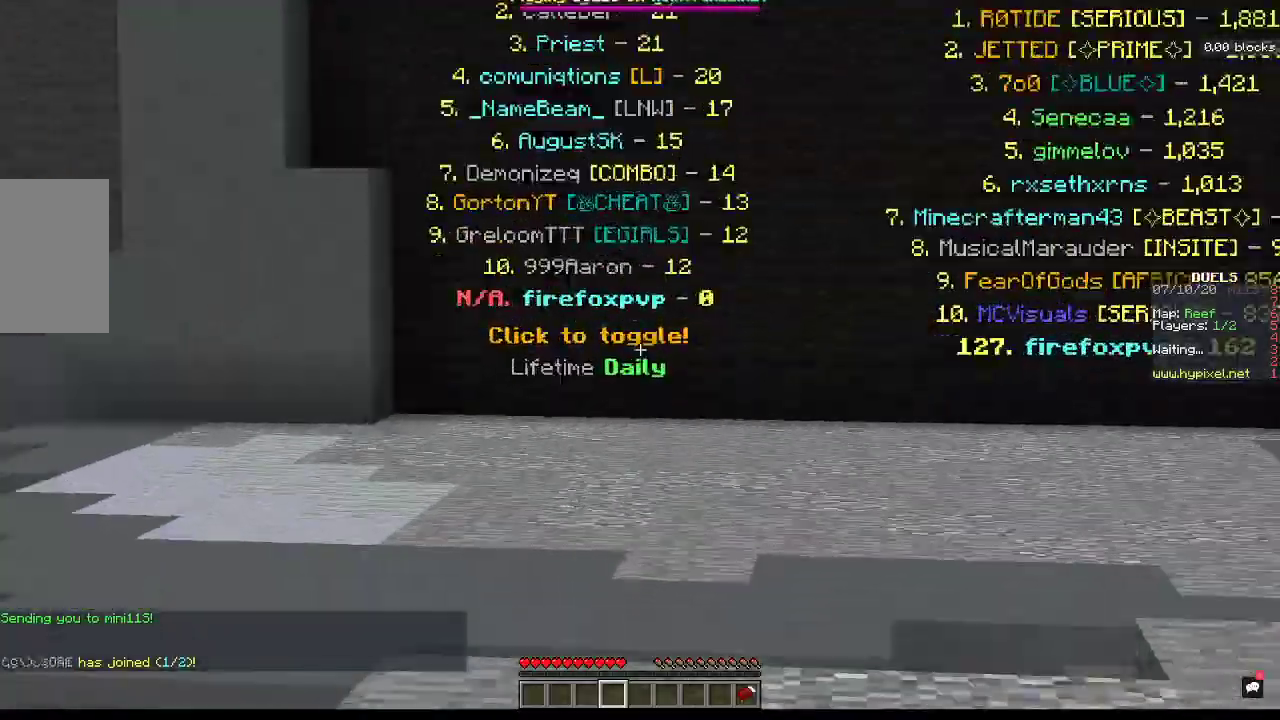
{"keys": ["space", "w"], "mouse": [], "events": []}
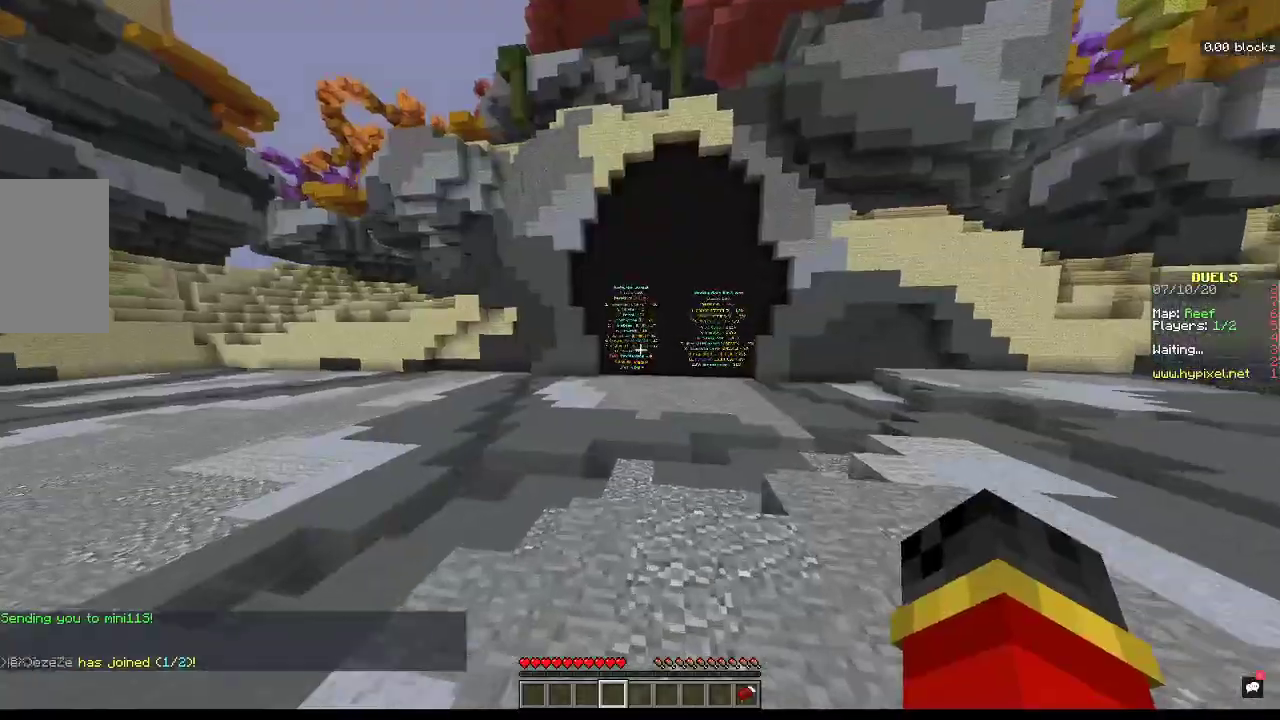
{"keys": ["space", "w"], "mouse": [], "events": []}
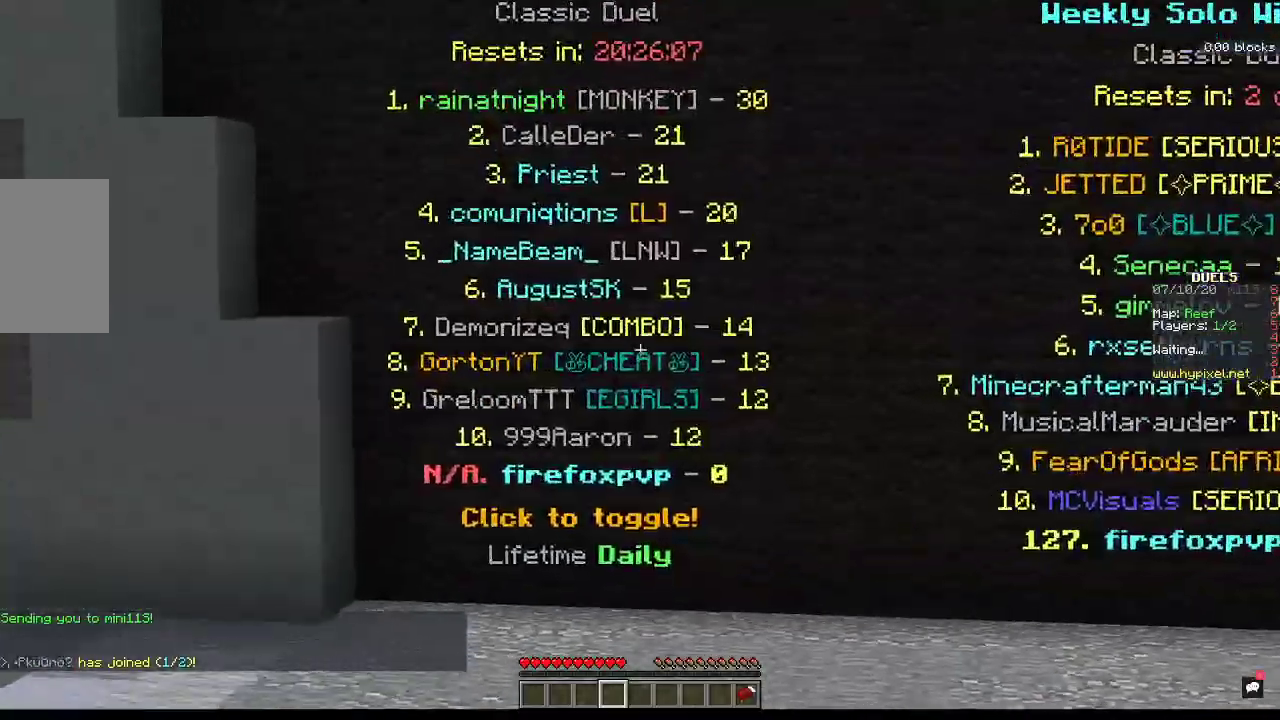
{"keys": ["space", "w"], "mouse": [], "events": [[433, "space", "up"], [500, "space", "down"]]}
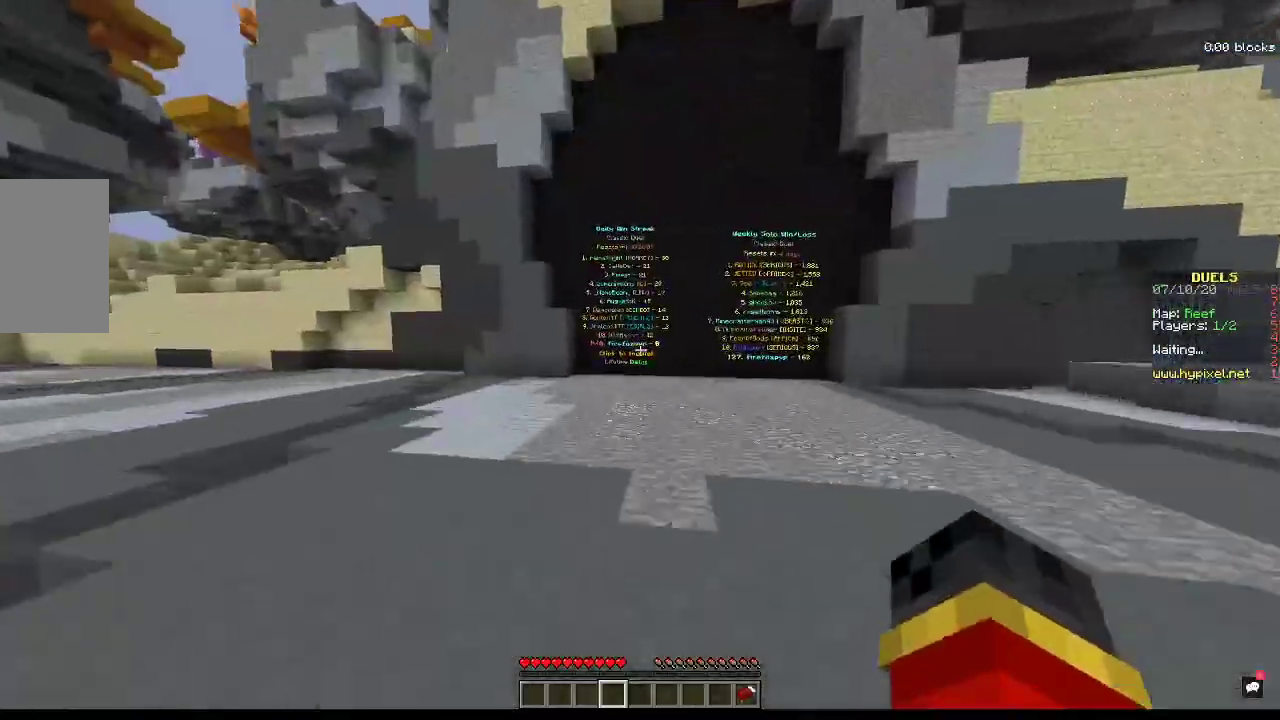
{"keys": ["a", "space", "w"], "mouse": [], "events": [[300, "a", "down"]]}
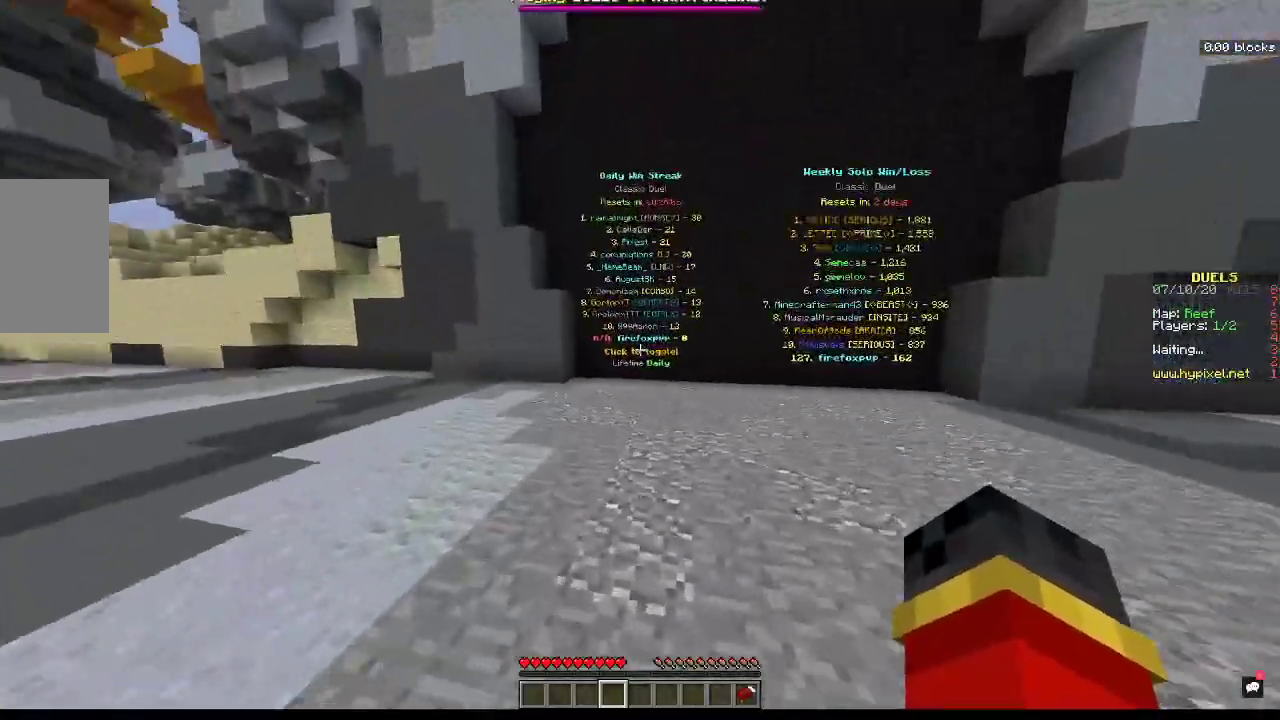
{"keys": ["a", "space", "w"], "mouse": [], "events": []}
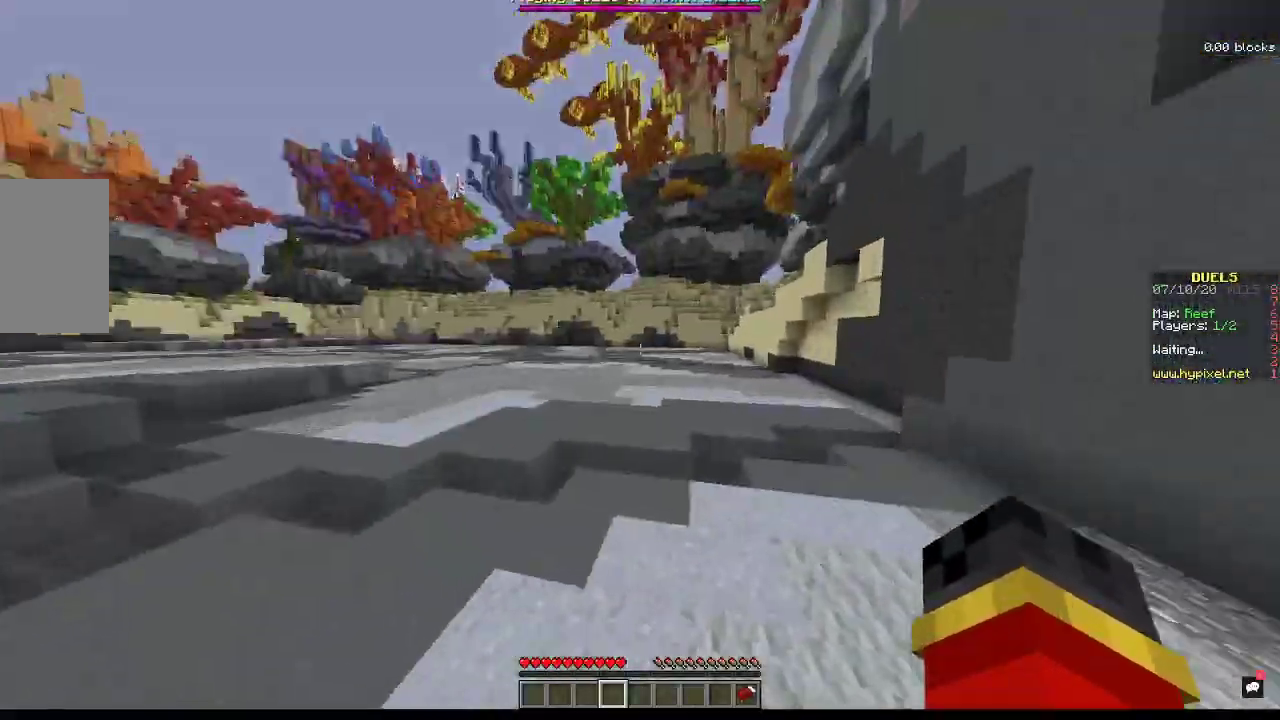
{"keys": ["a", "space", "w"], "mouse": [], "events": []}
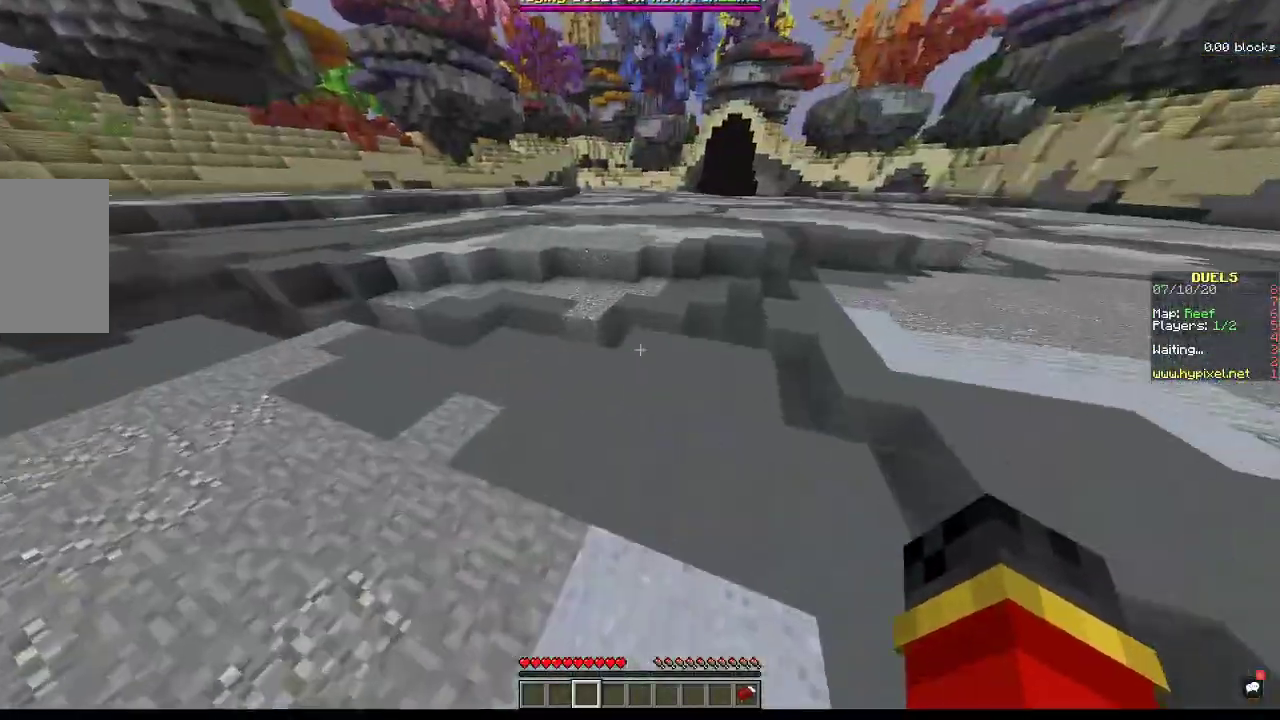
{"keys": ["a", "space", "w"], "mouse": [], "events": []}
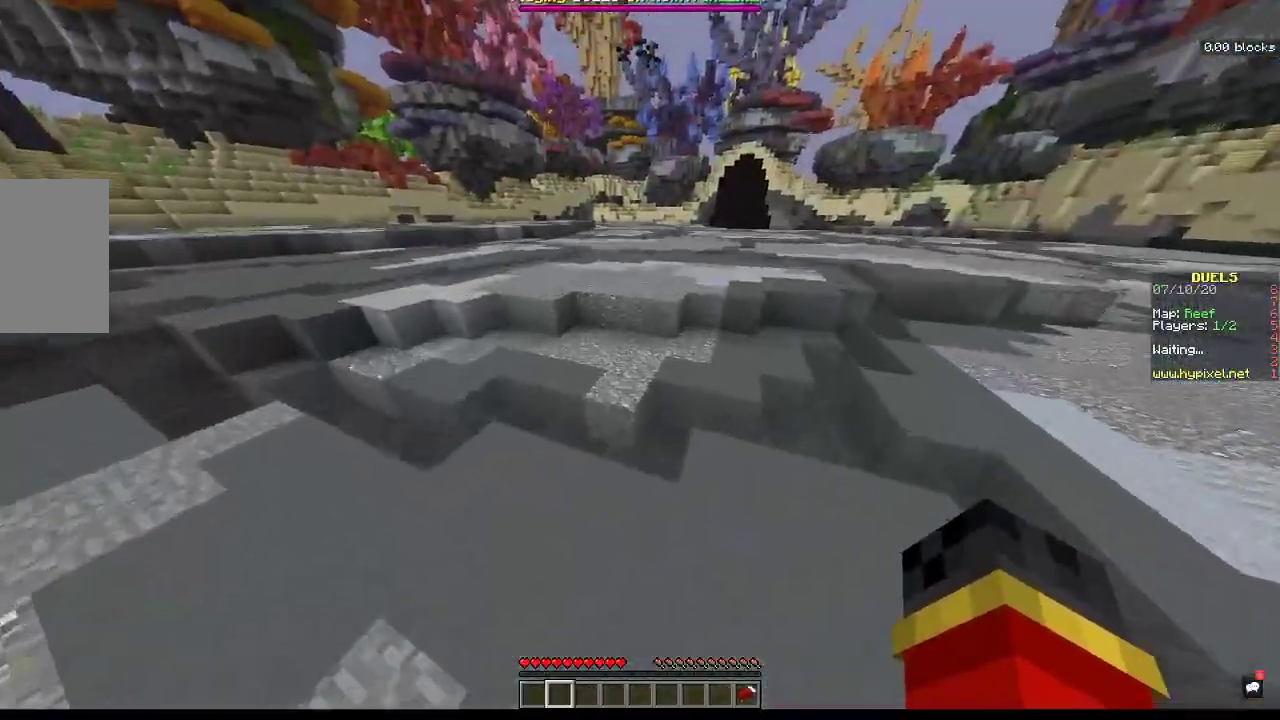
{"keys": ["w"], "mouse": [], "events": [[233, "space", "up"], [400, "a", "up"]]}